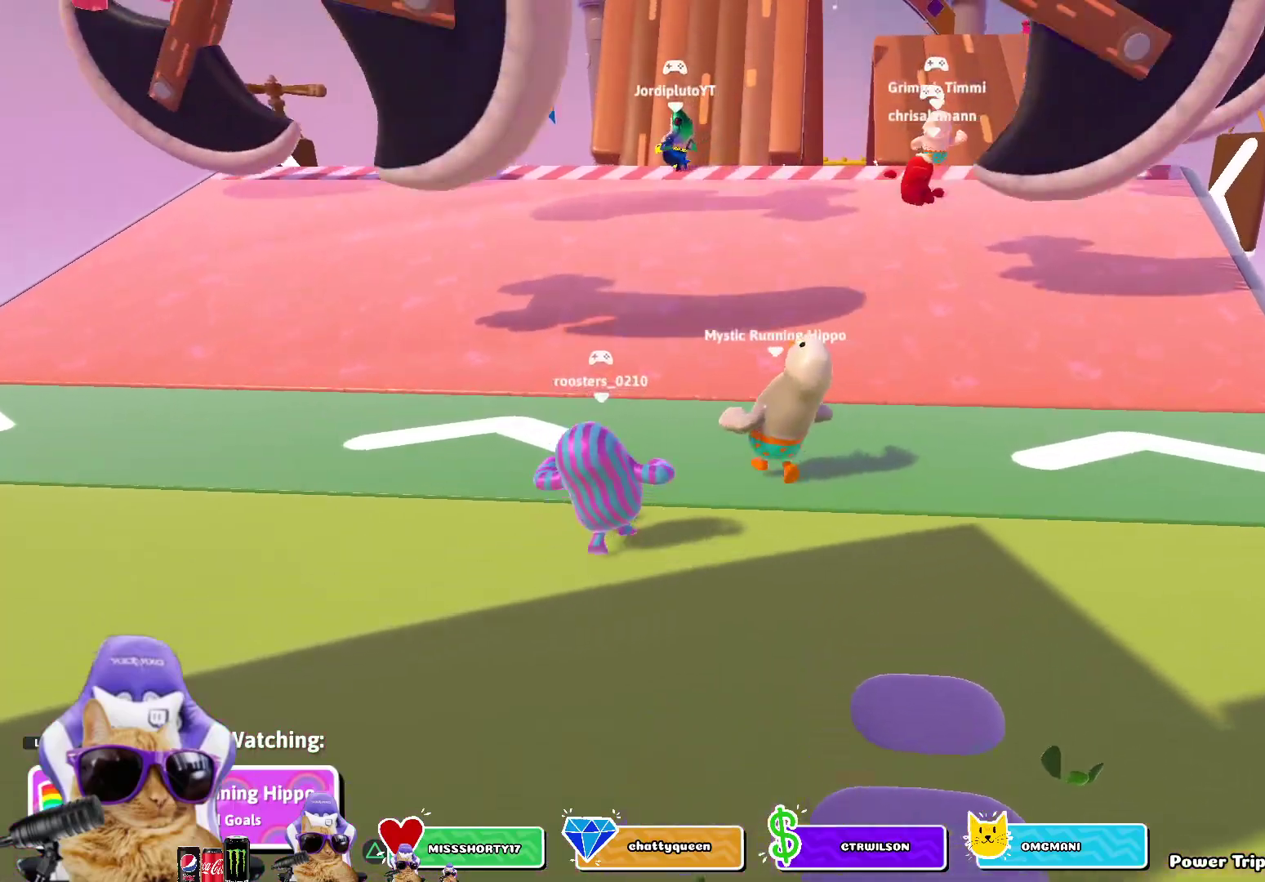
Gameplay with a controller (PlayStation layout); each line is a JSON object with the inputs held at the frame after it. "events" lists button and stick changes between this image and that frame as [ms after this image, input, new state], when the widget could be followed in between.
{"buttons": [], "left_stick": "center", "right_stick": "center", "events": []}
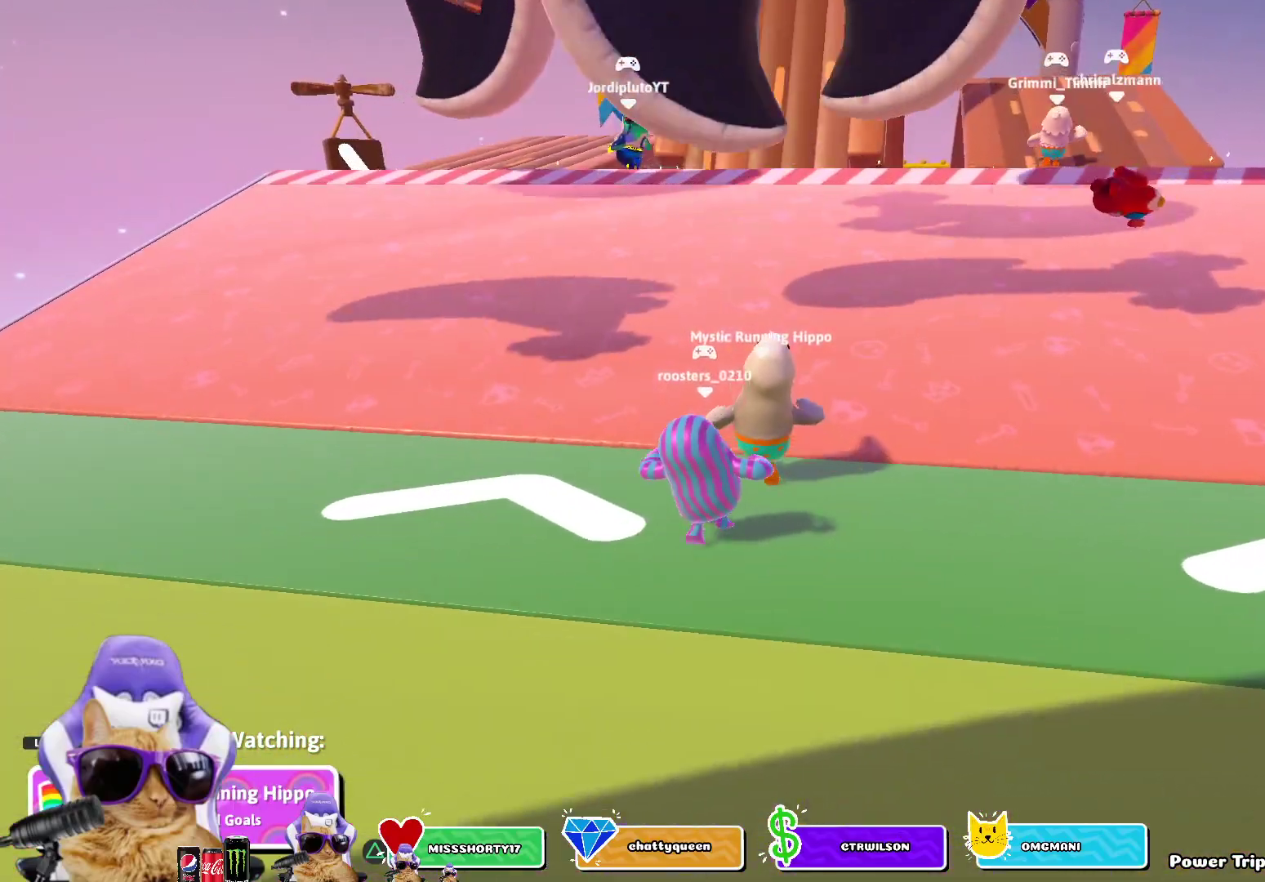
{"buttons": [], "left_stick": "center", "right_stick": "center", "events": []}
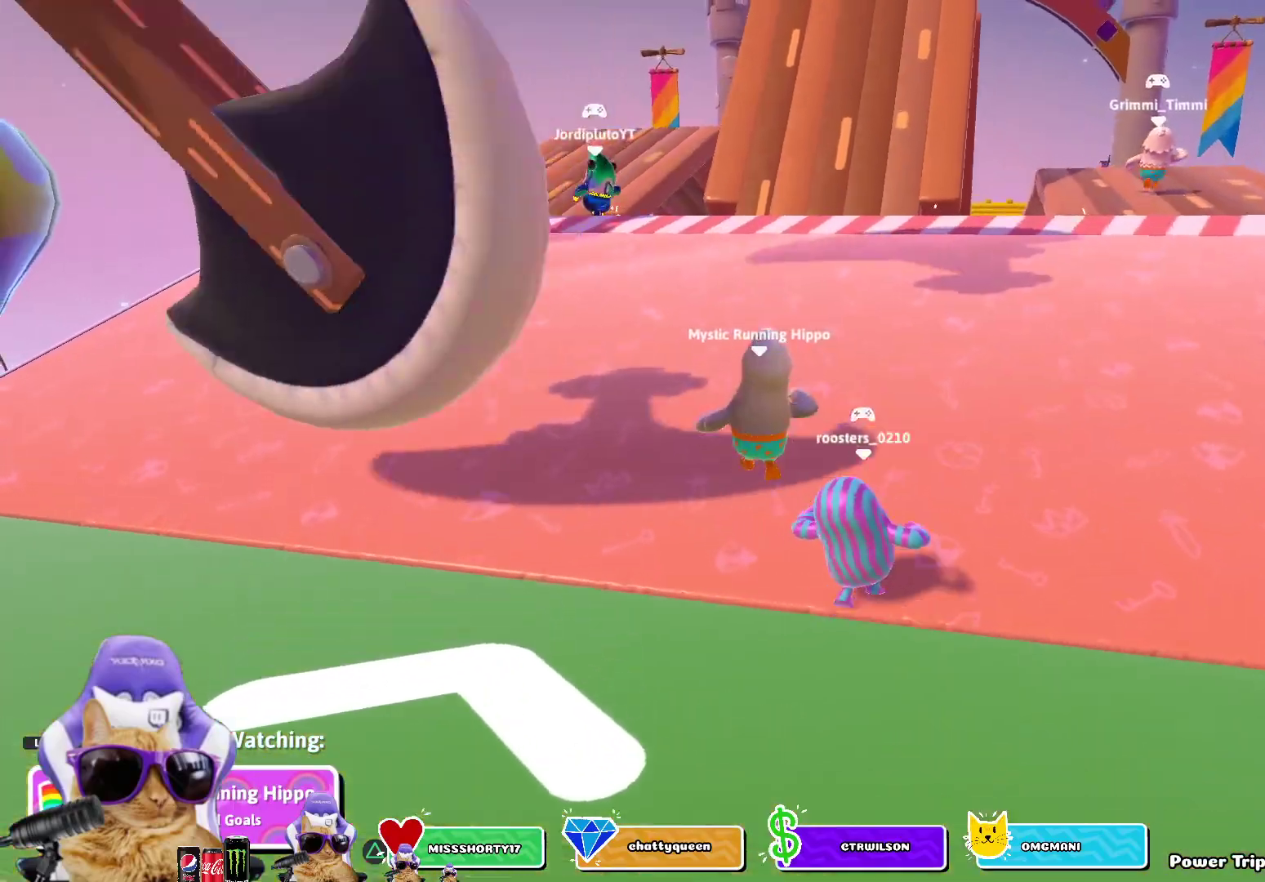
{"buttons": [], "left_stick": "center", "right_stick": "center", "events": []}
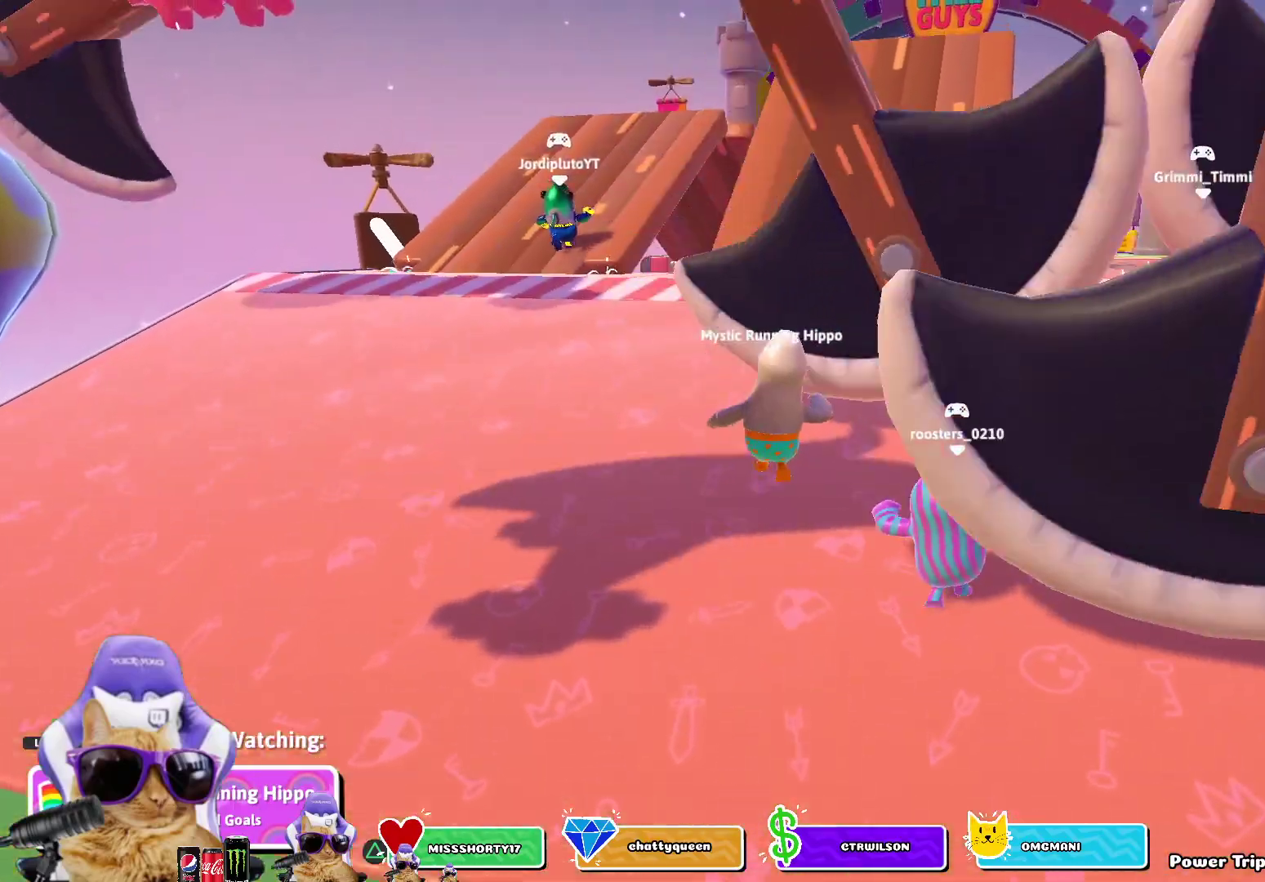
{"buttons": [], "left_stick": "center", "right_stick": "center", "events": []}
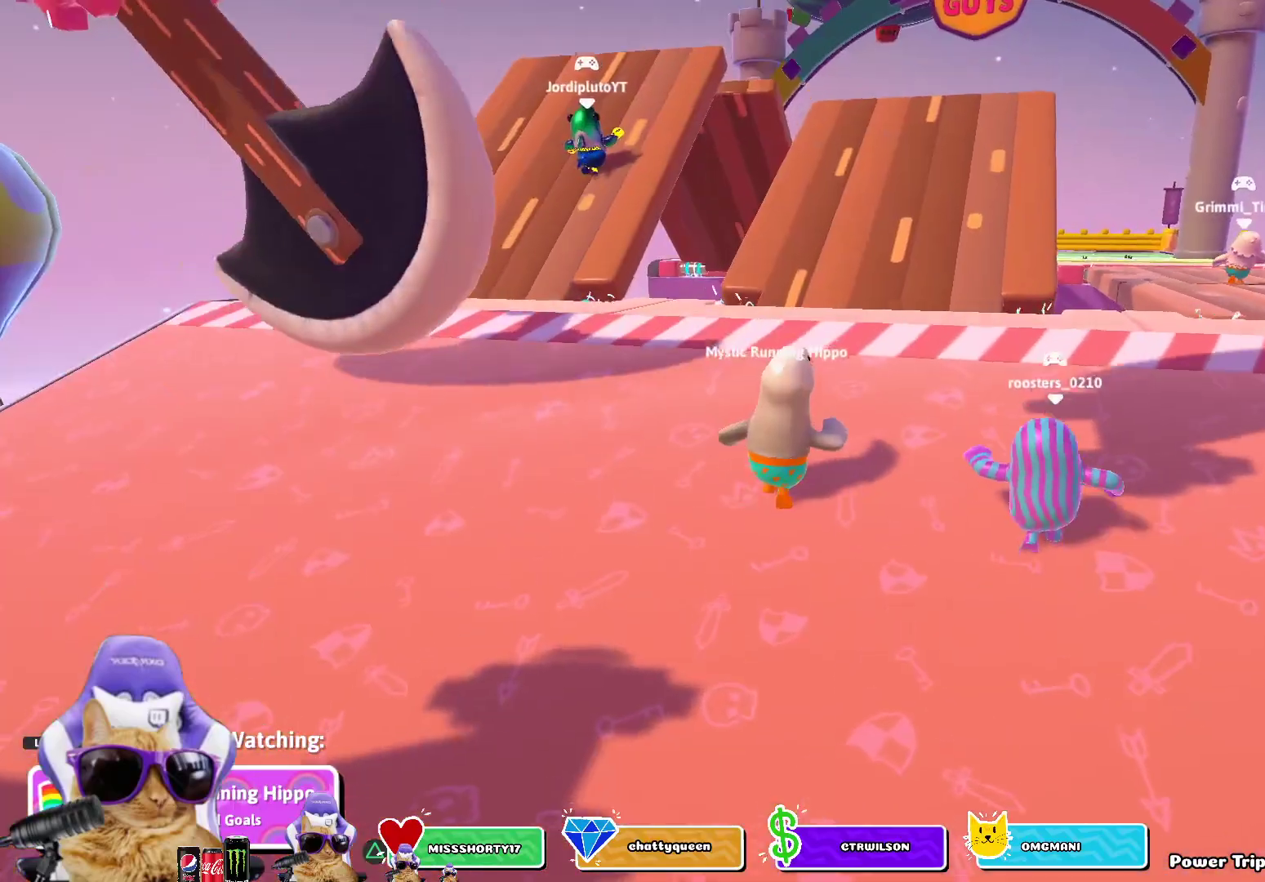
{"buttons": [], "left_stick": "center", "right_stick": "center", "events": []}
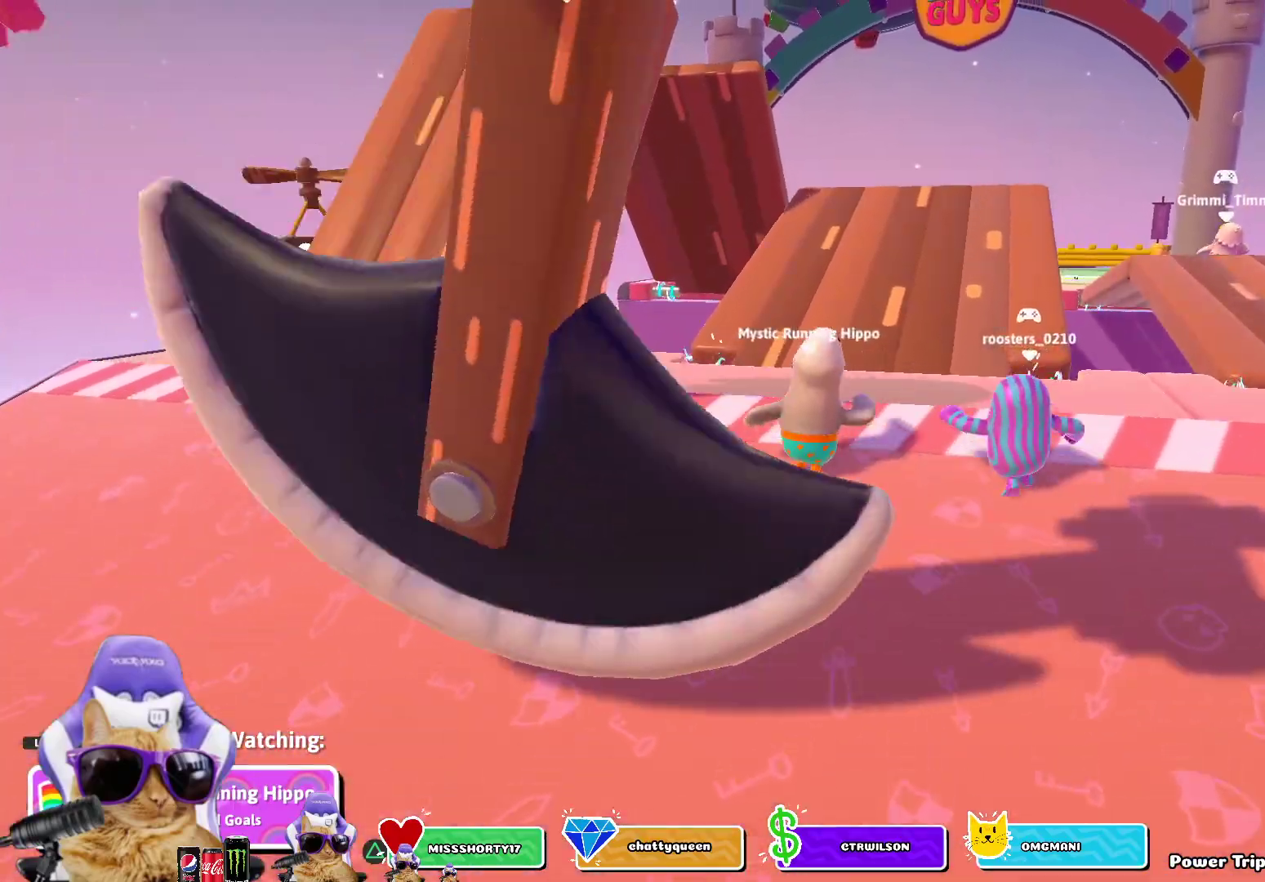
{"buttons": [], "left_stick": "center", "right_stick": "center", "events": []}
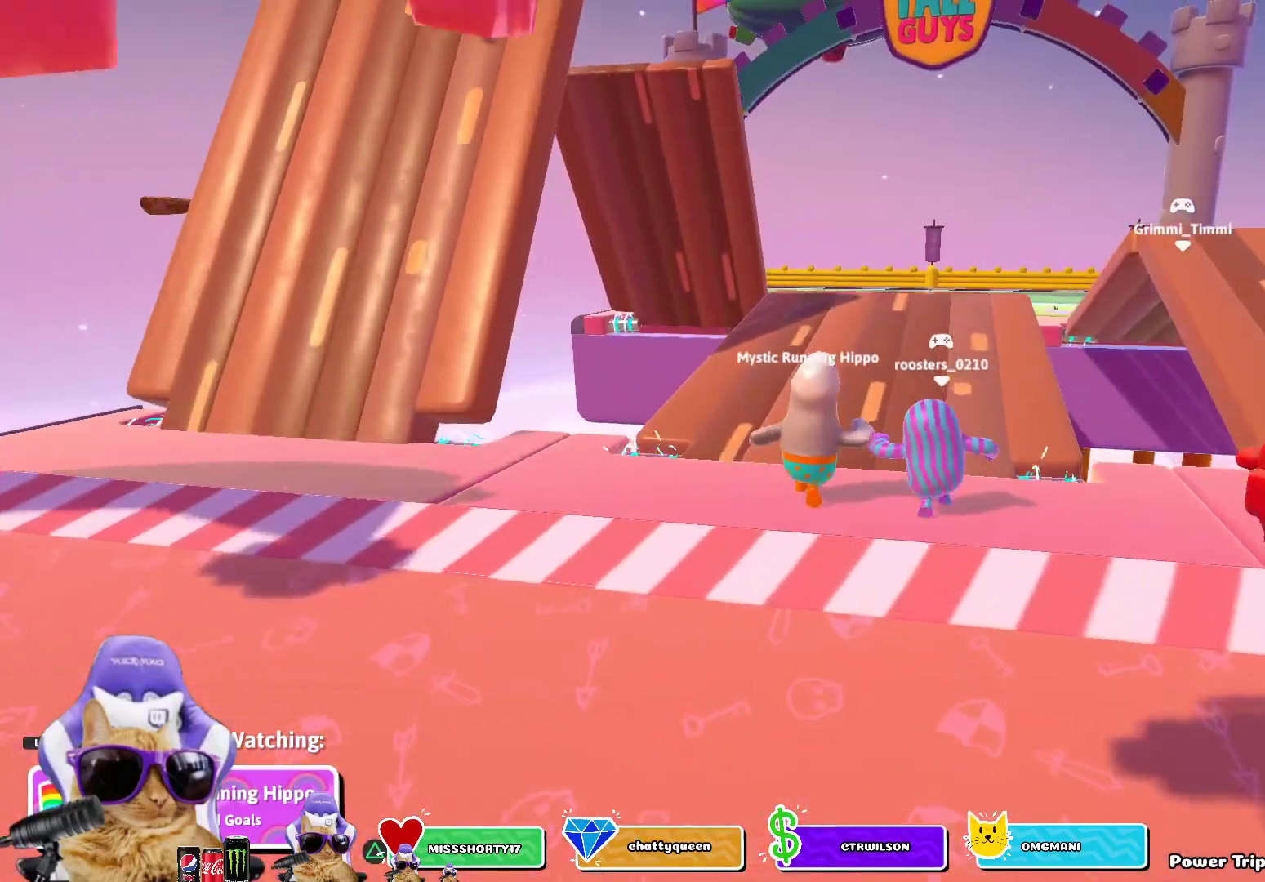
{"buttons": [], "left_stick": "center", "right_stick": "center", "events": [[133, "right_stick", "right"], [333, "right_stick", "center"]]}
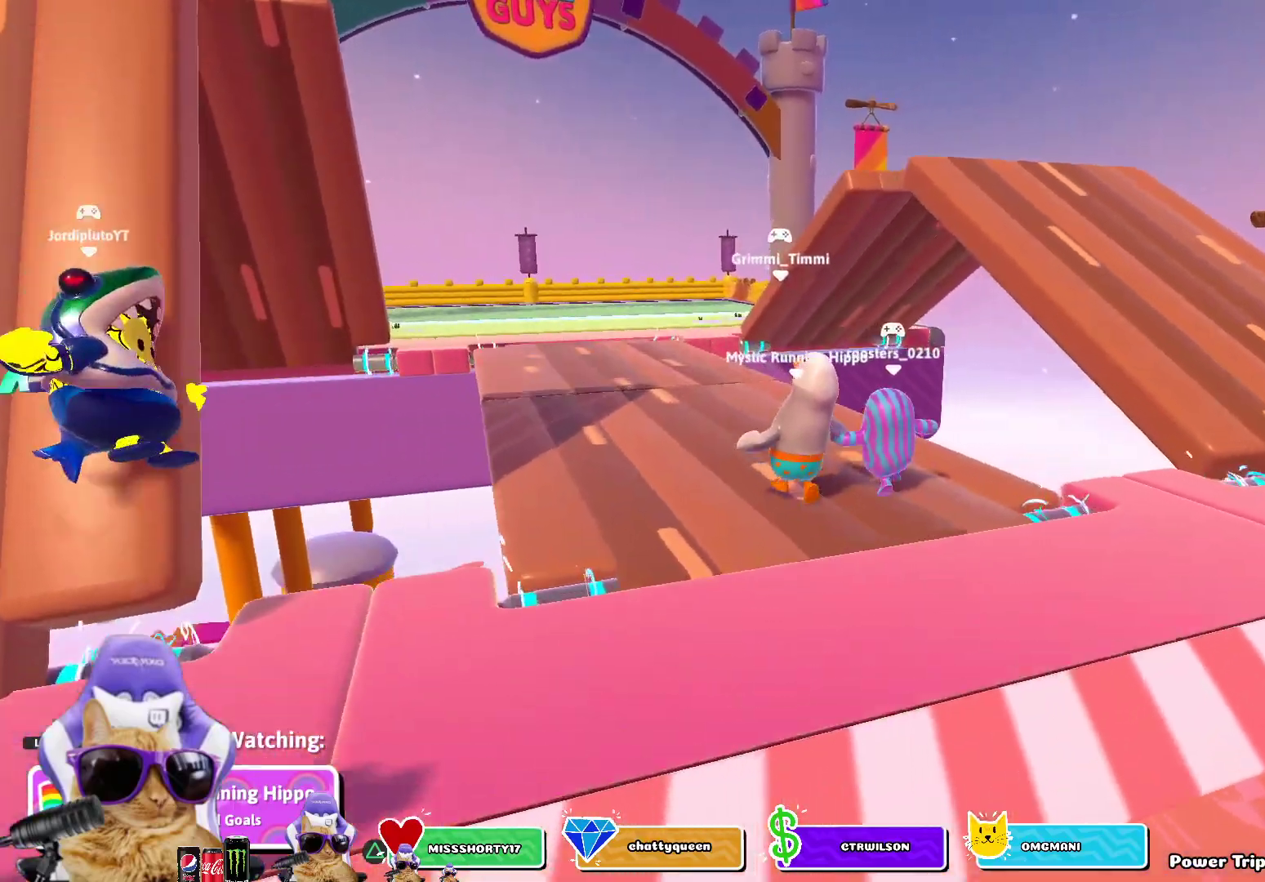
{"buttons": [], "left_stick": "center", "right_stick": "center", "events": []}
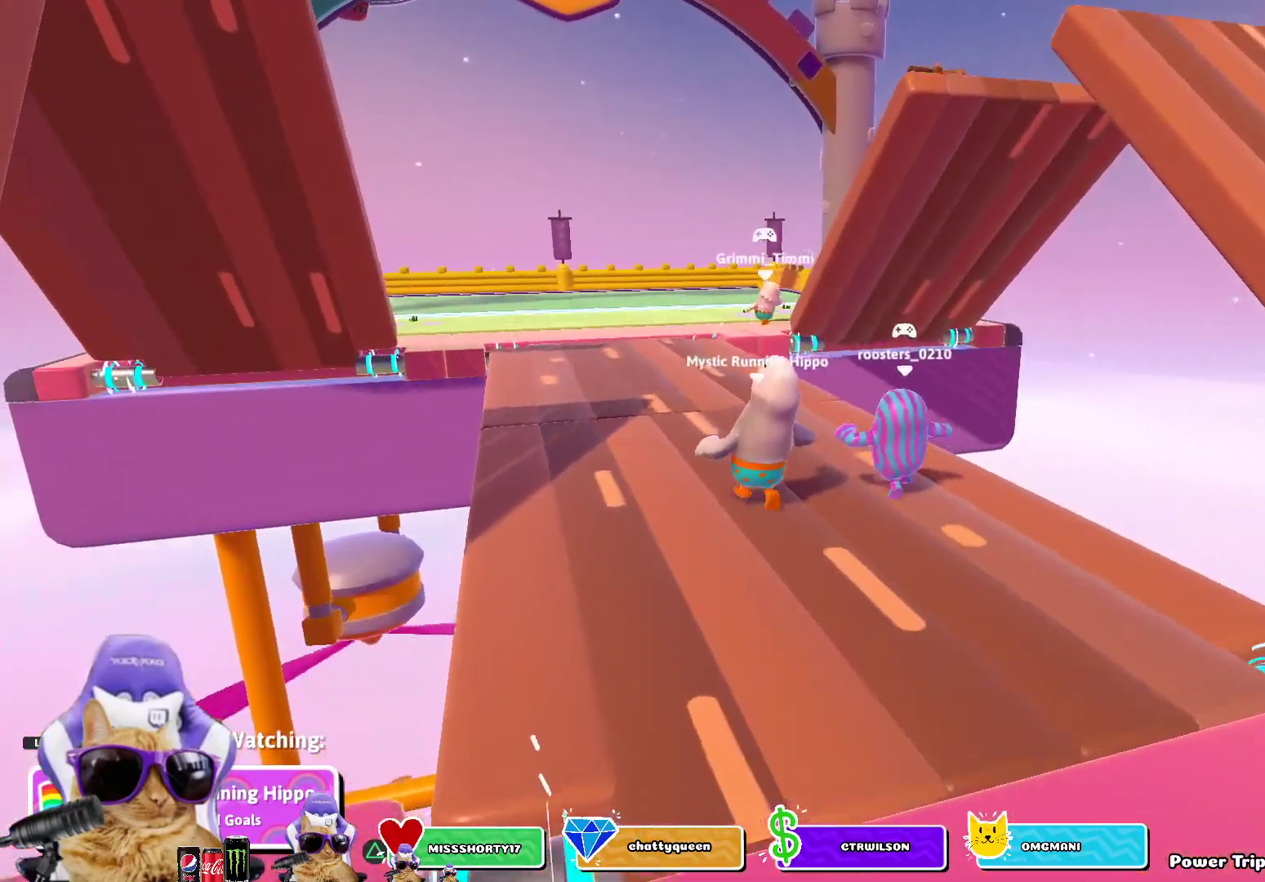
{"buttons": [], "left_stick": "center", "right_stick": "center", "events": []}
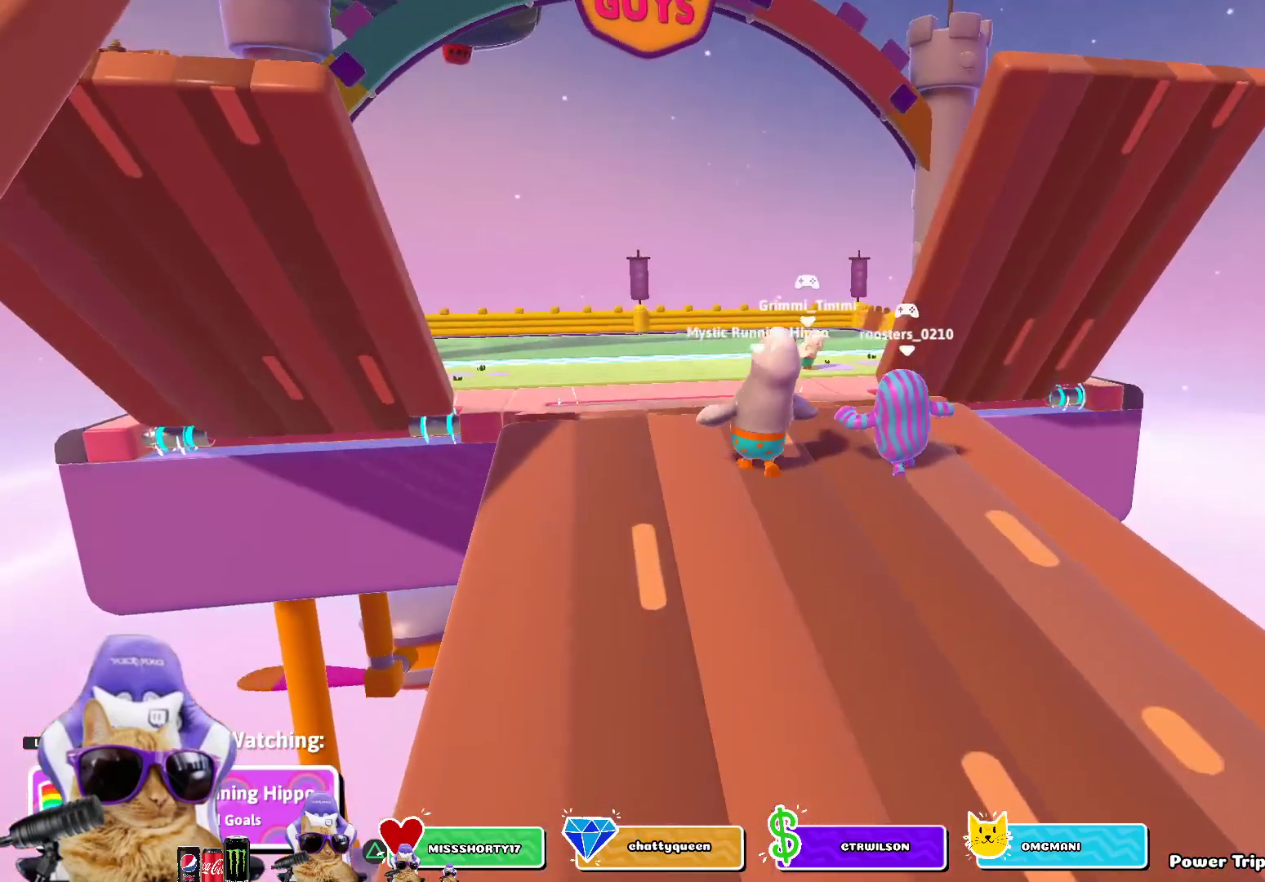
{"buttons": [], "left_stick": "center", "right_stick": "center", "events": []}
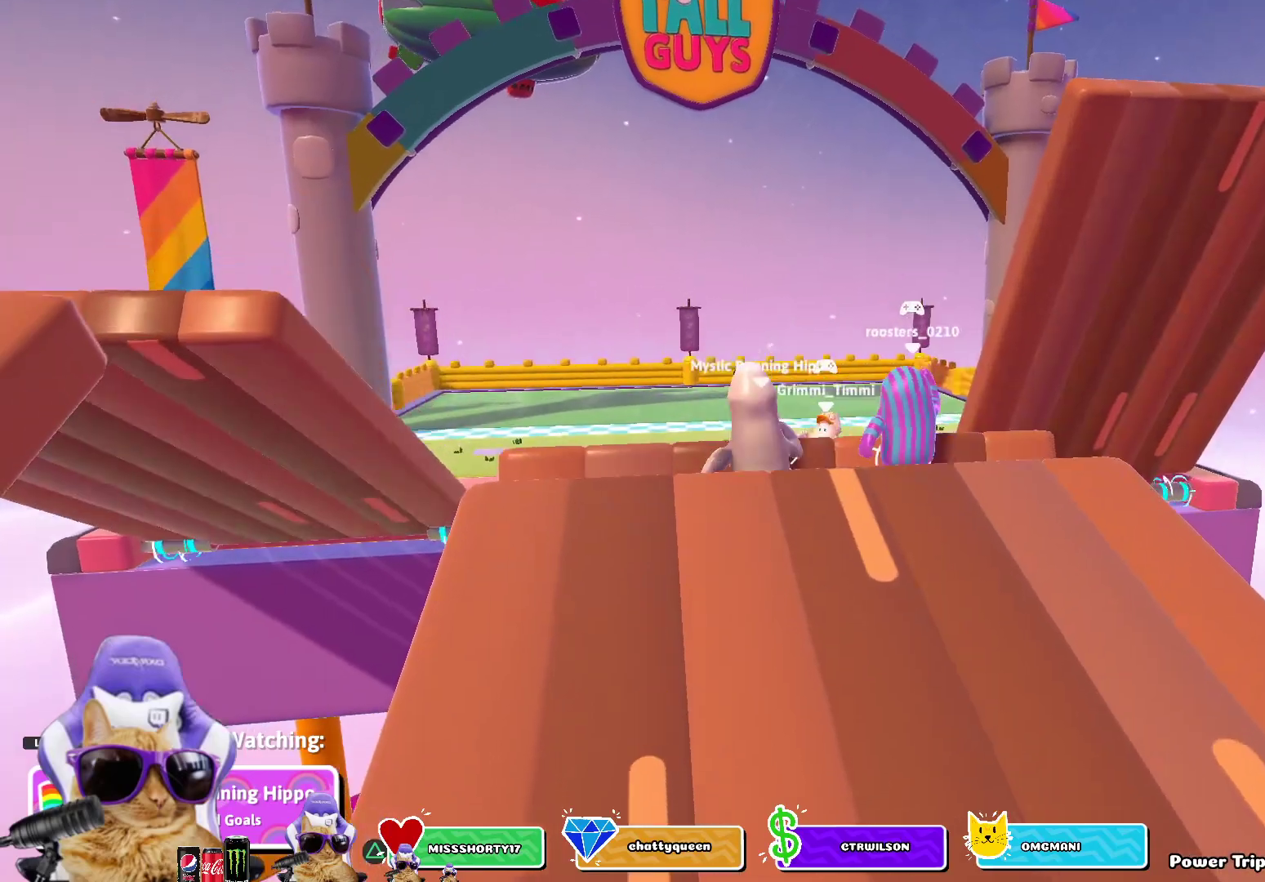
{"buttons": [], "left_stick": "center", "right_stick": "center", "events": []}
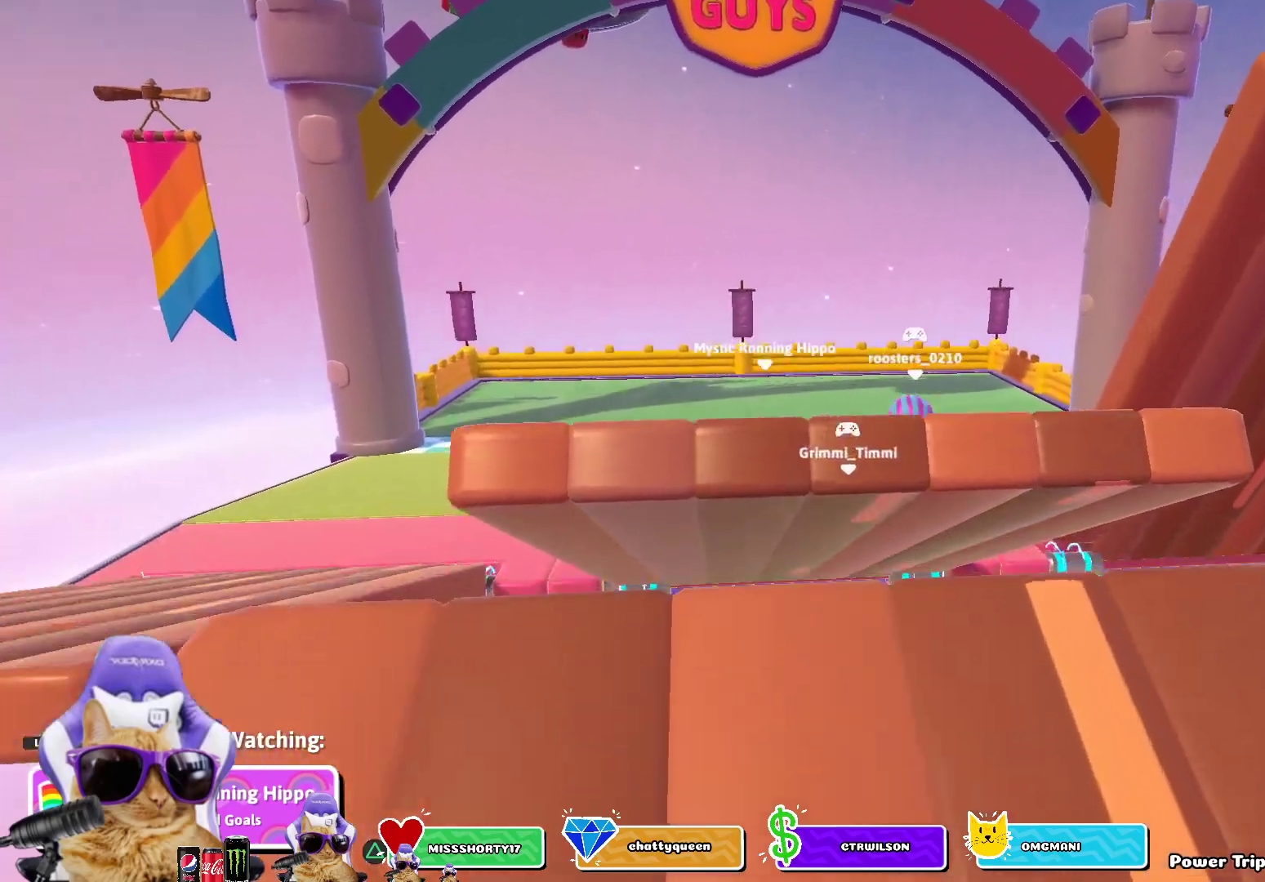
{"buttons": [], "left_stick": "center", "right_stick": "center", "events": []}
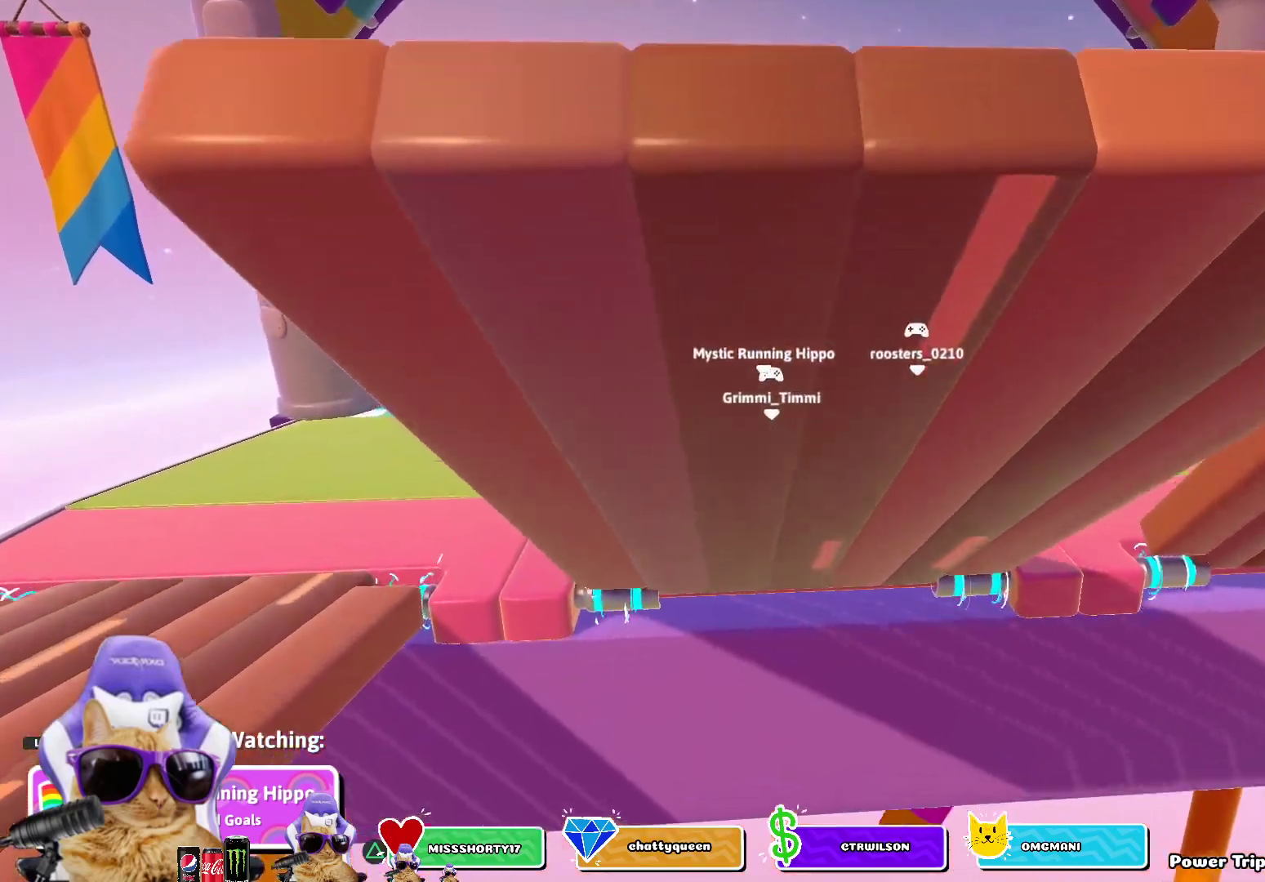
{"buttons": [], "left_stick": "center", "right_stick": "center", "events": [[250, "R1", "down"], [417, "R1", "up"]]}
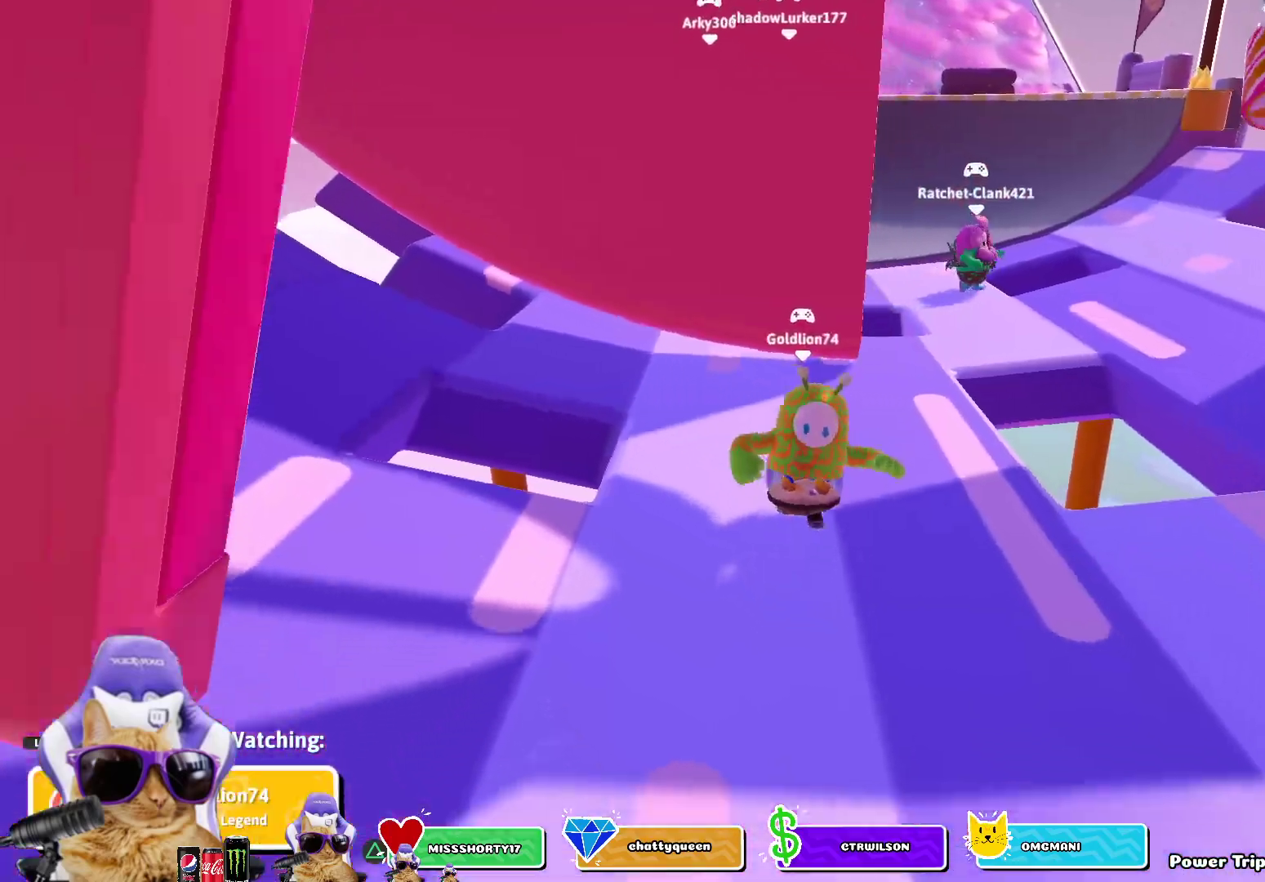
{"buttons": [], "left_stick": "center", "right_stick": "center", "events": []}
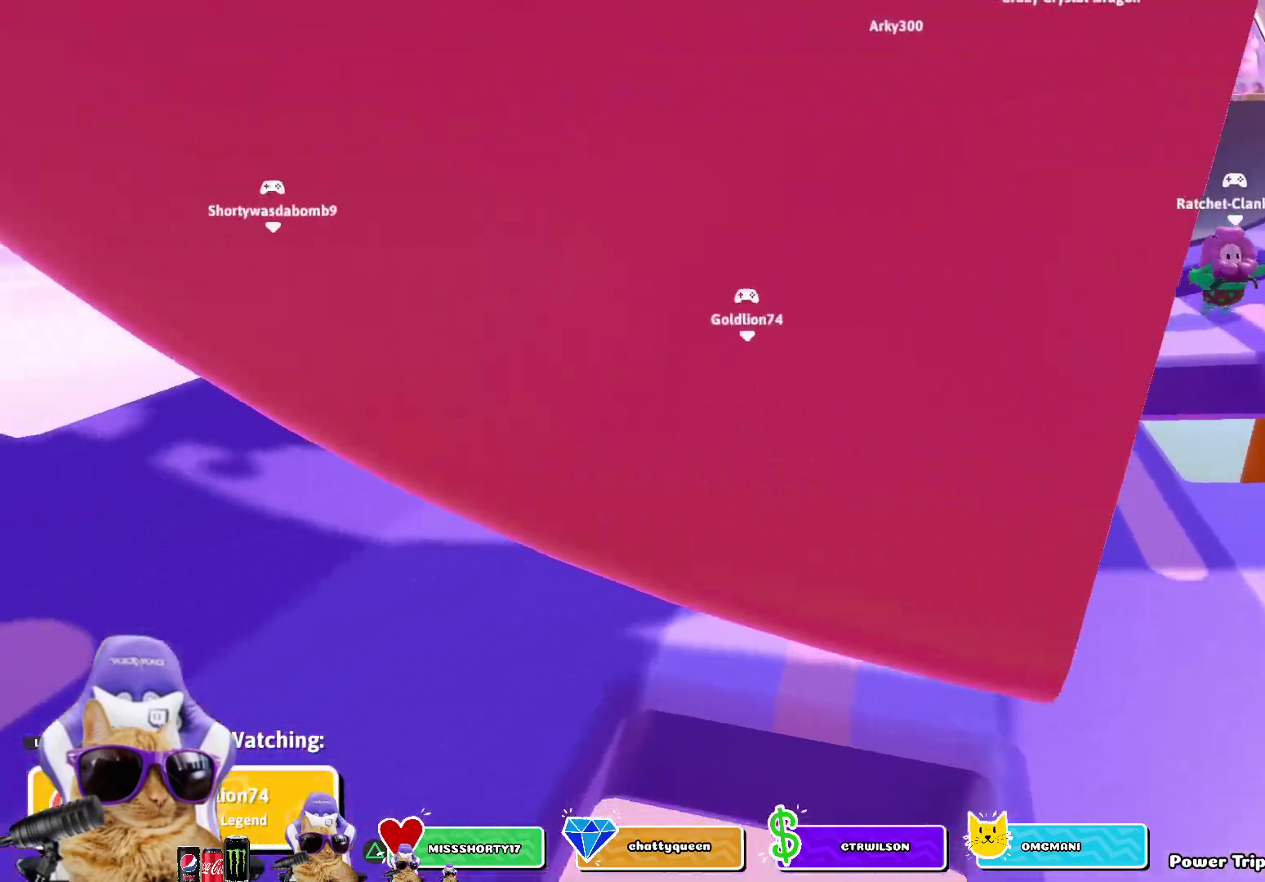
{"buttons": [], "left_stick": "center", "right_stick": "center", "events": []}
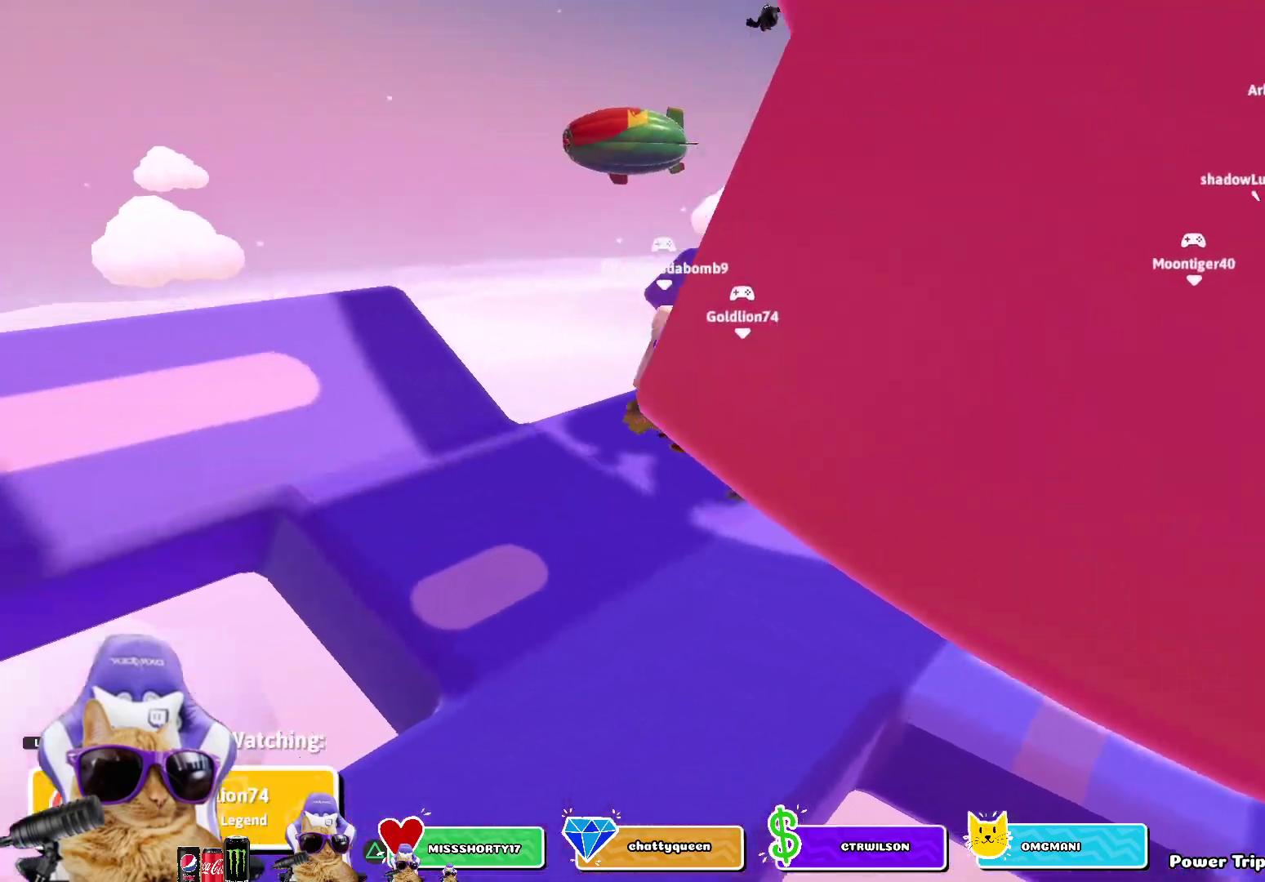
{"buttons": [], "left_stick": "center", "right_stick": "center", "events": []}
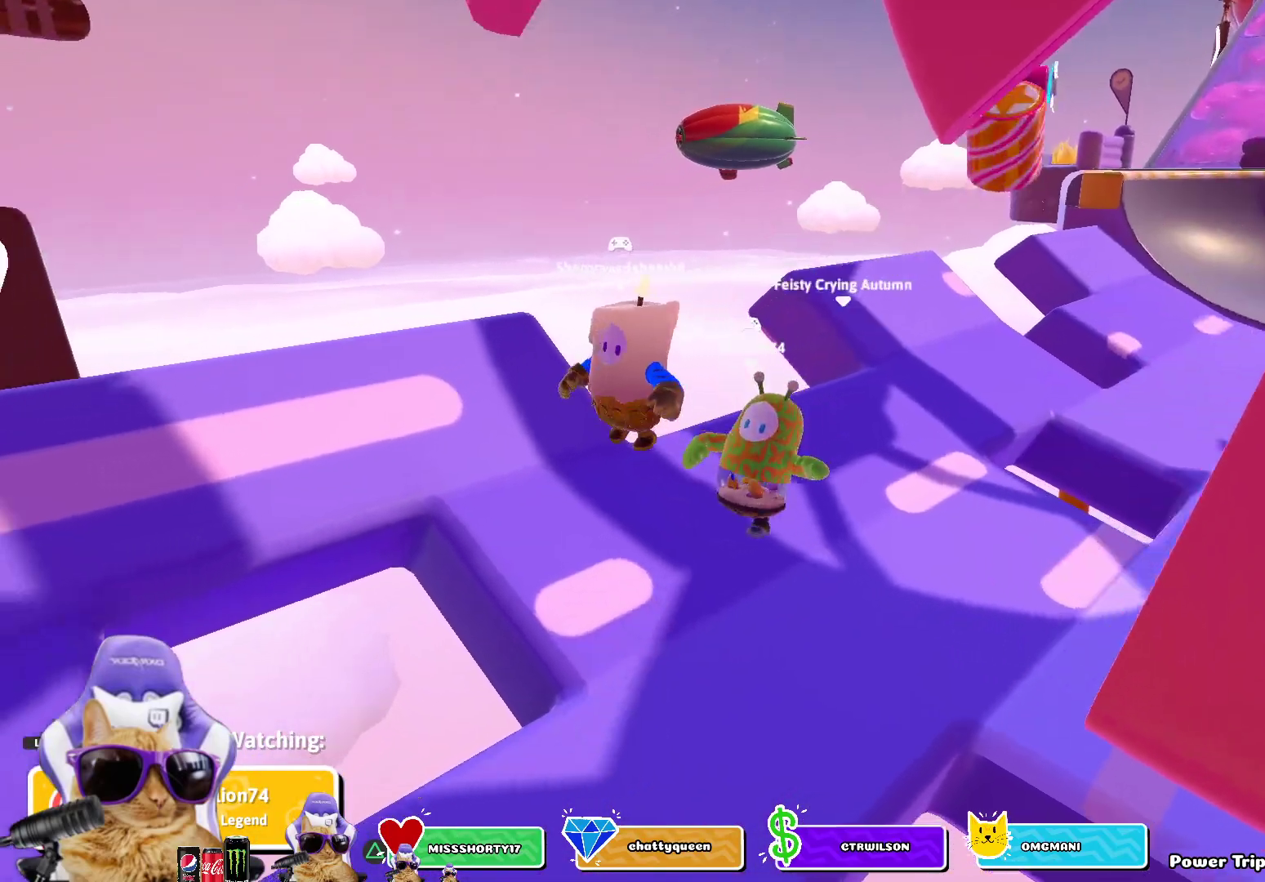
{"buttons": [], "left_stick": "center", "right_stick": "center", "events": [[117, "R1", "down"], [267, "R1", "up"]]}
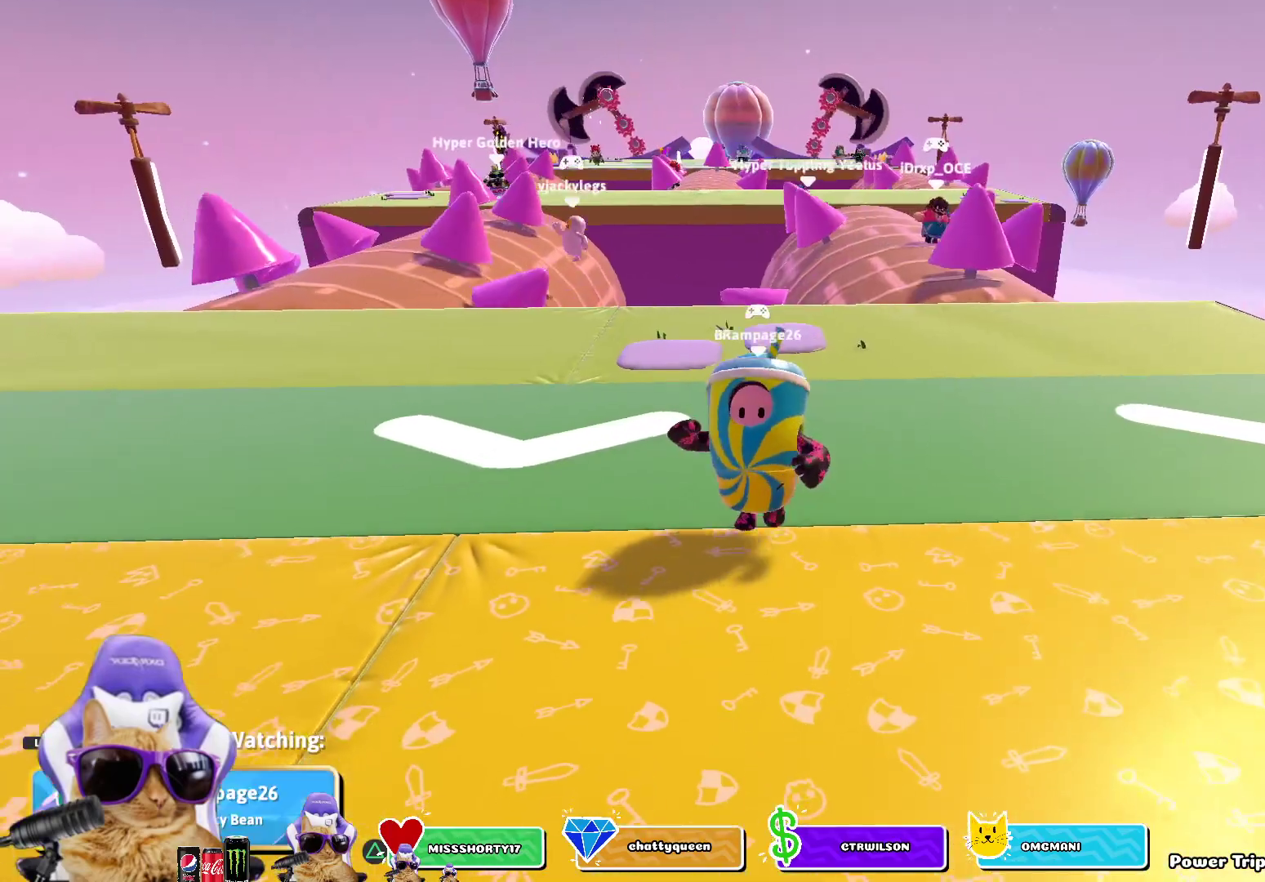
{"buttons": [], "left_stick": "center", "right_stick": "center", "events": []}
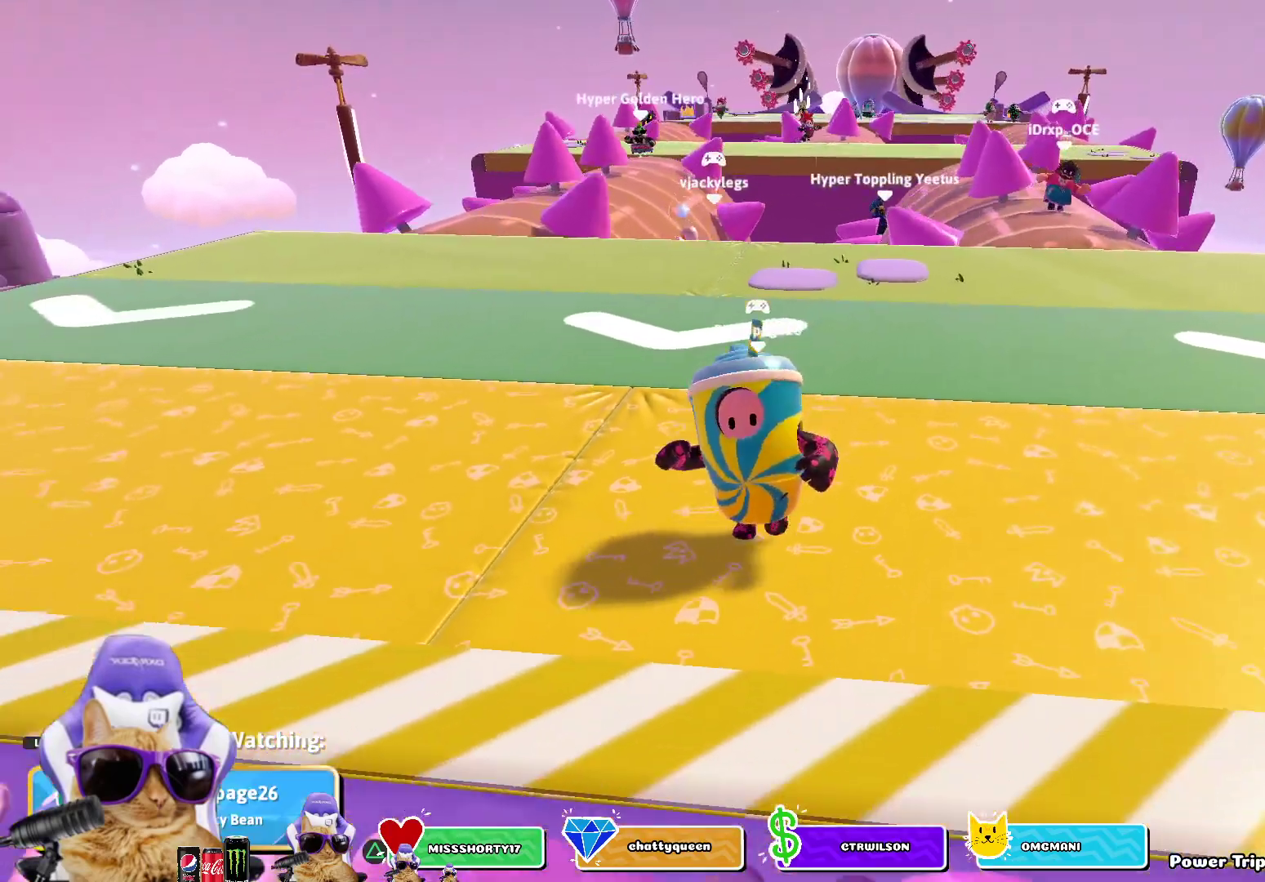
{"buttons": [], "left_stick": "center", "right_stick": "left", "events": [[100, "right_stick", "left"]]}
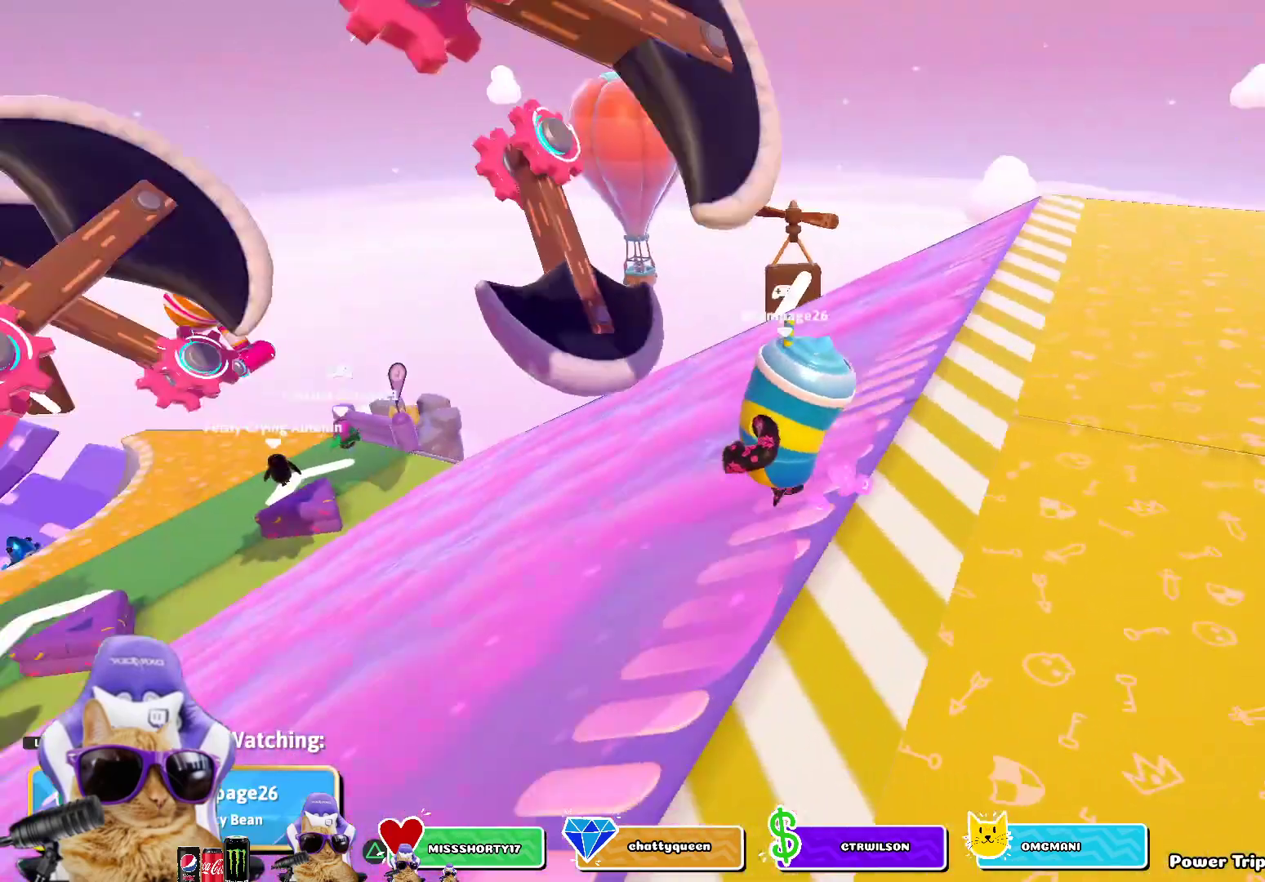
{"buttons": [], "left_stick": "center", "right_stick": "center", "events": [[17, "right_stick", "center"]]}
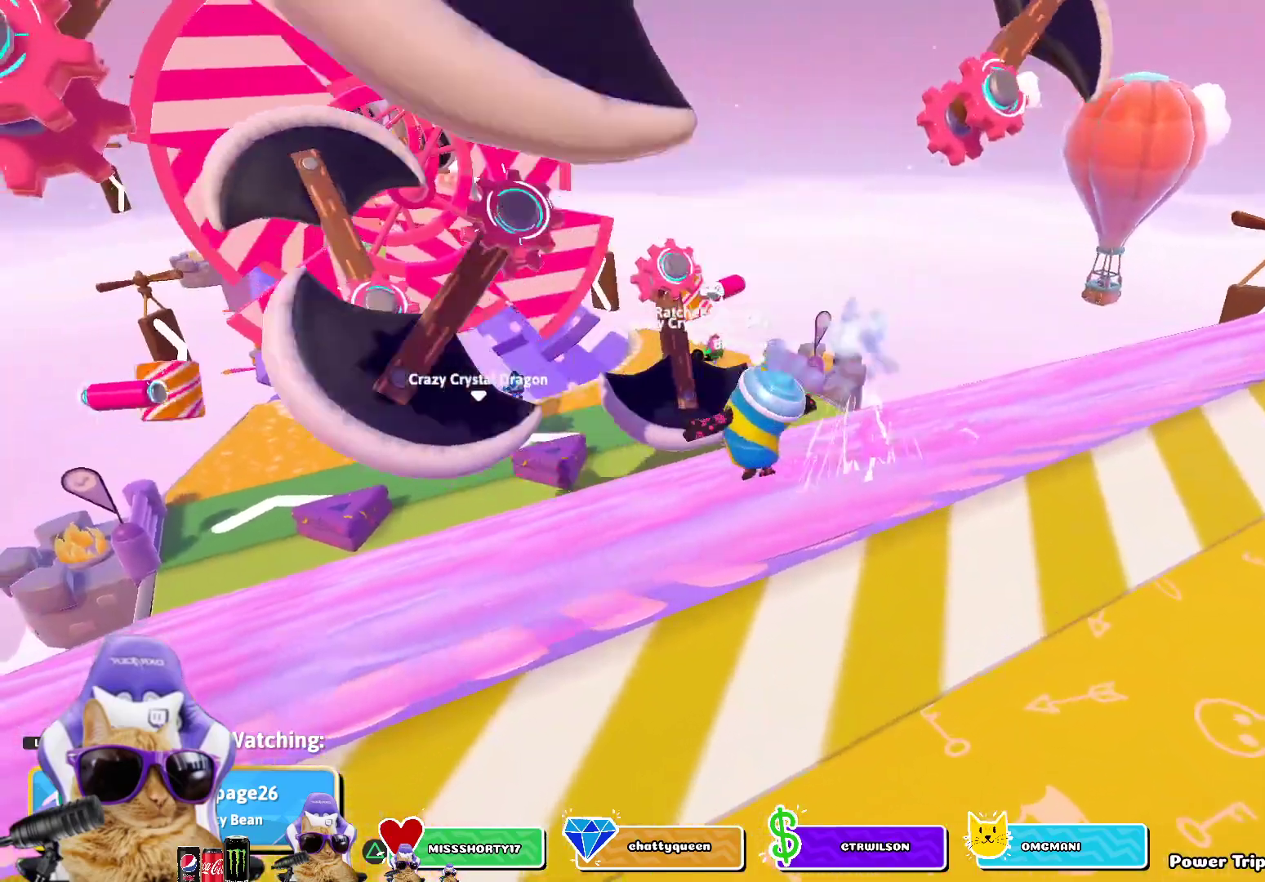
{"buttons": [], "left_stick": "center", "right_stick": "center", "events": []}
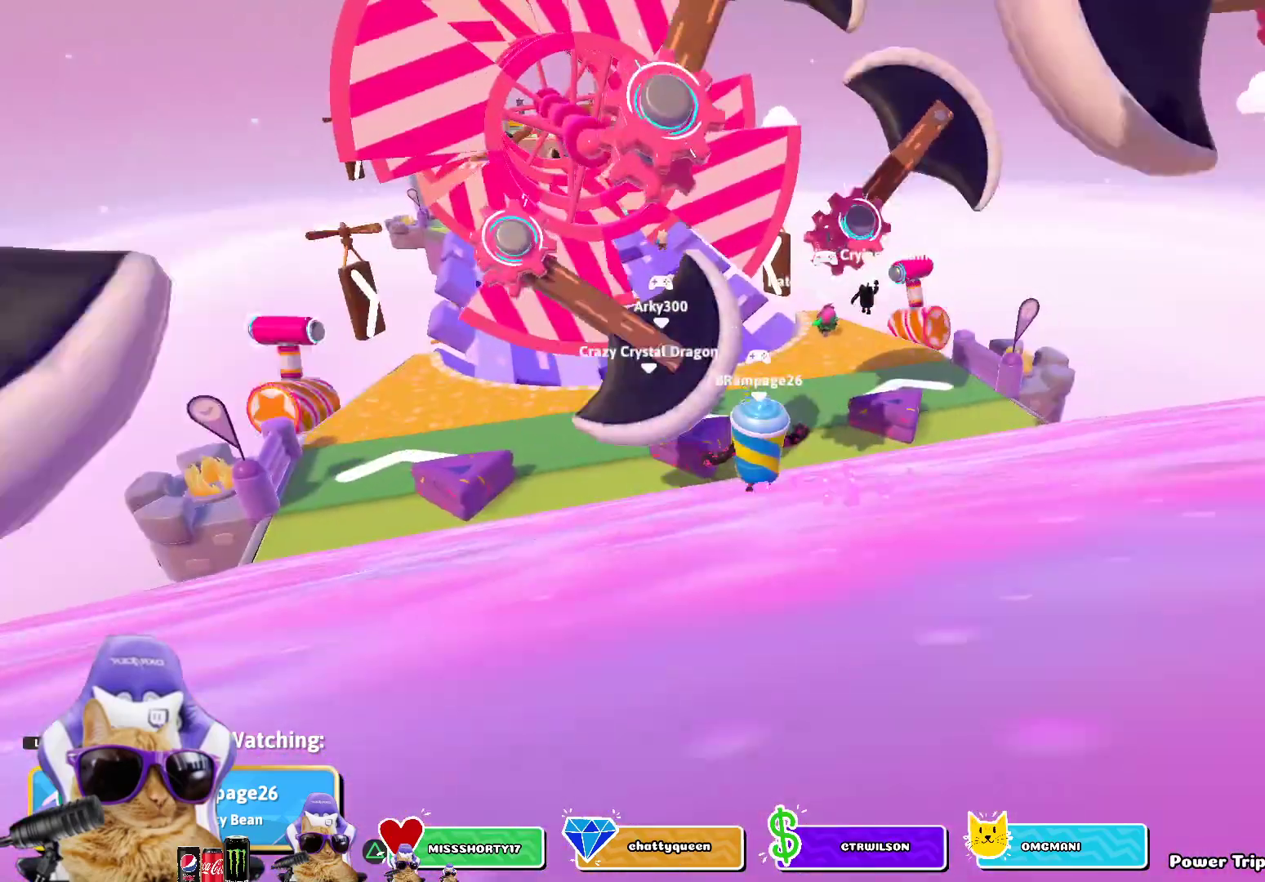
{"buttons": ["R1"], "left_stick": "center", "right_stick": "center", "events": [[450, "R1", "down"]]}
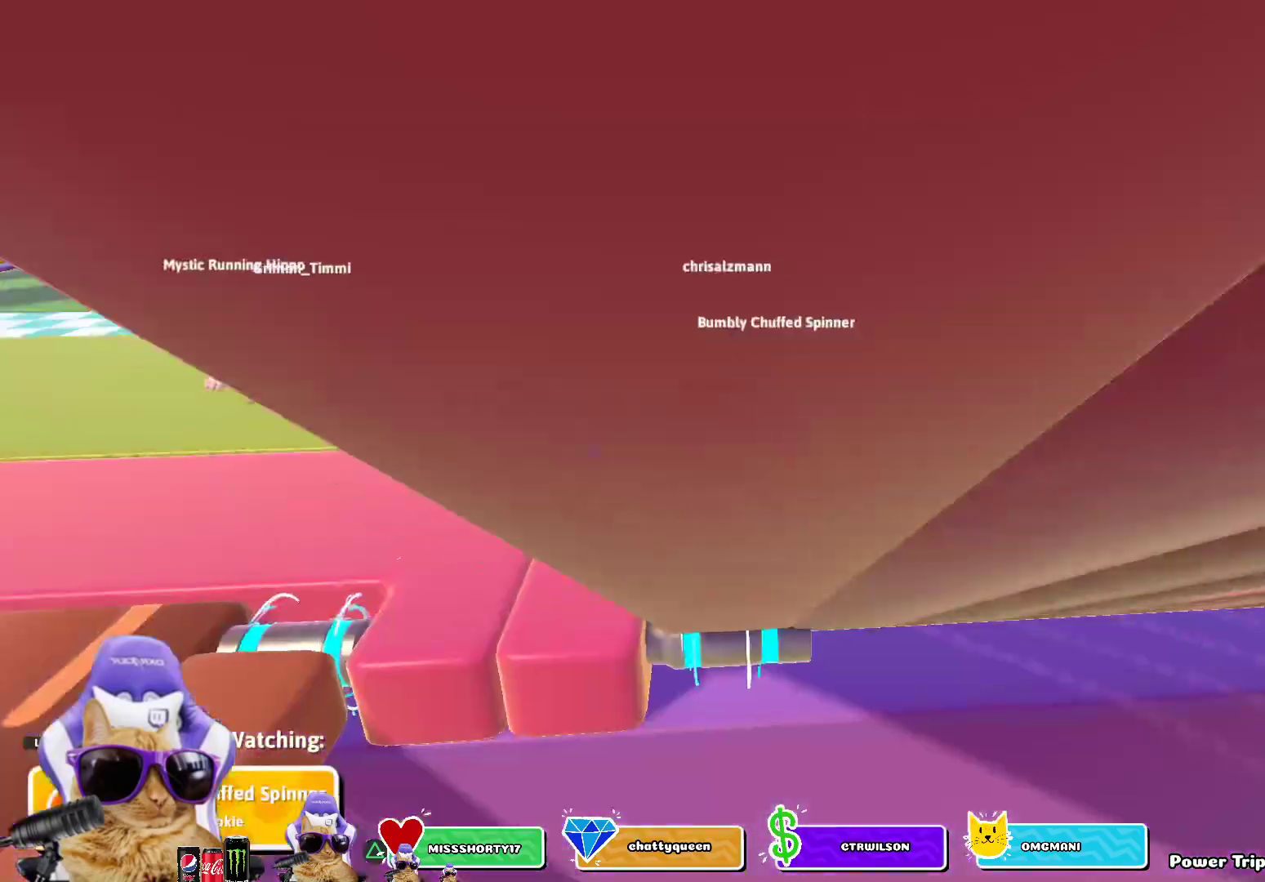
{"buttons": [], "left_stick": "center", "right_stick": "left", "events": [[67, "R1", "up"], [350, "right_stick", "left"]]}
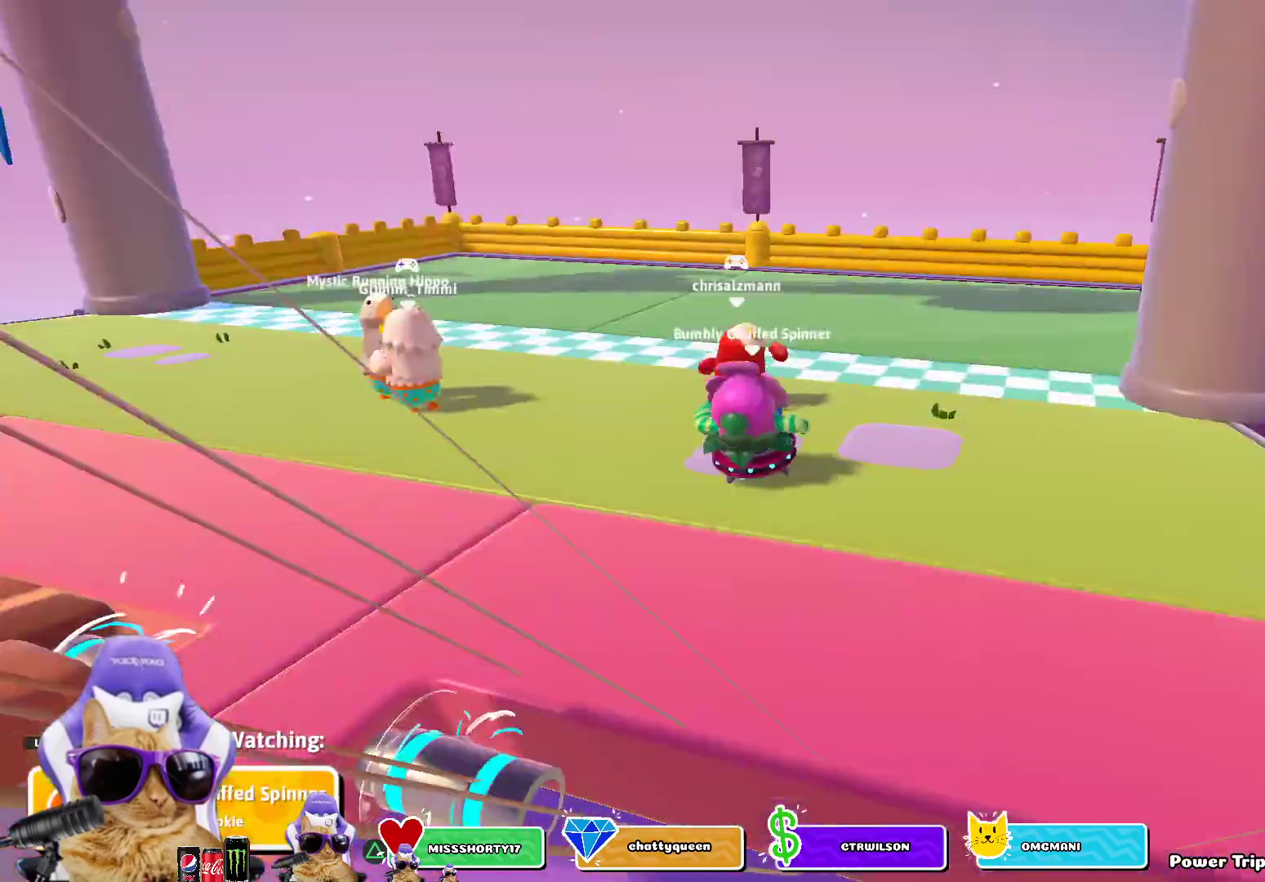
{"buttons": ["R1"], "left_stick": "center", "right_stick": "center", "events": [[283, "right_stick", "center"], [500, "R1", "down"]]}
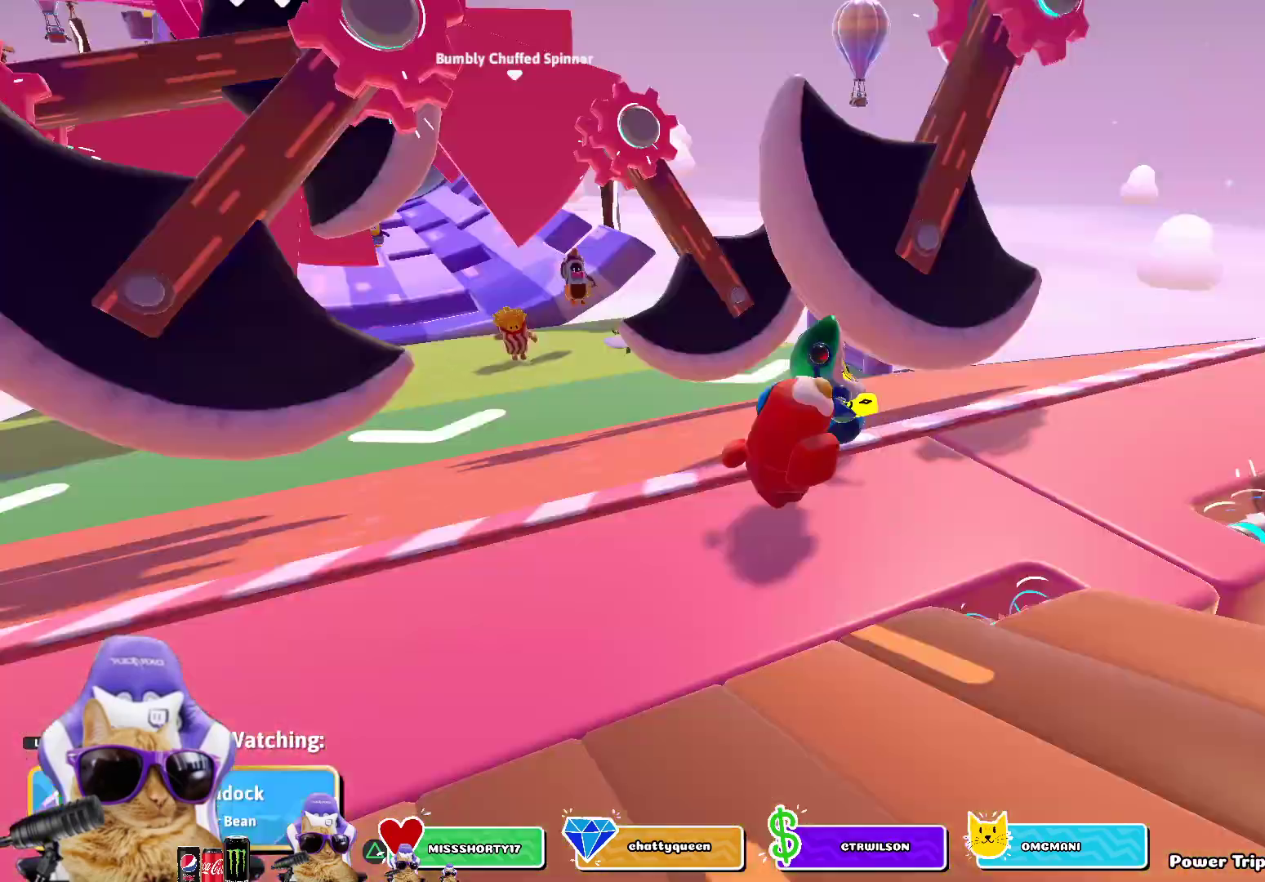
{"buttons": [], "left_stick": "center", "right_stick": "center", "events": [[167, "R1", "up"]]}
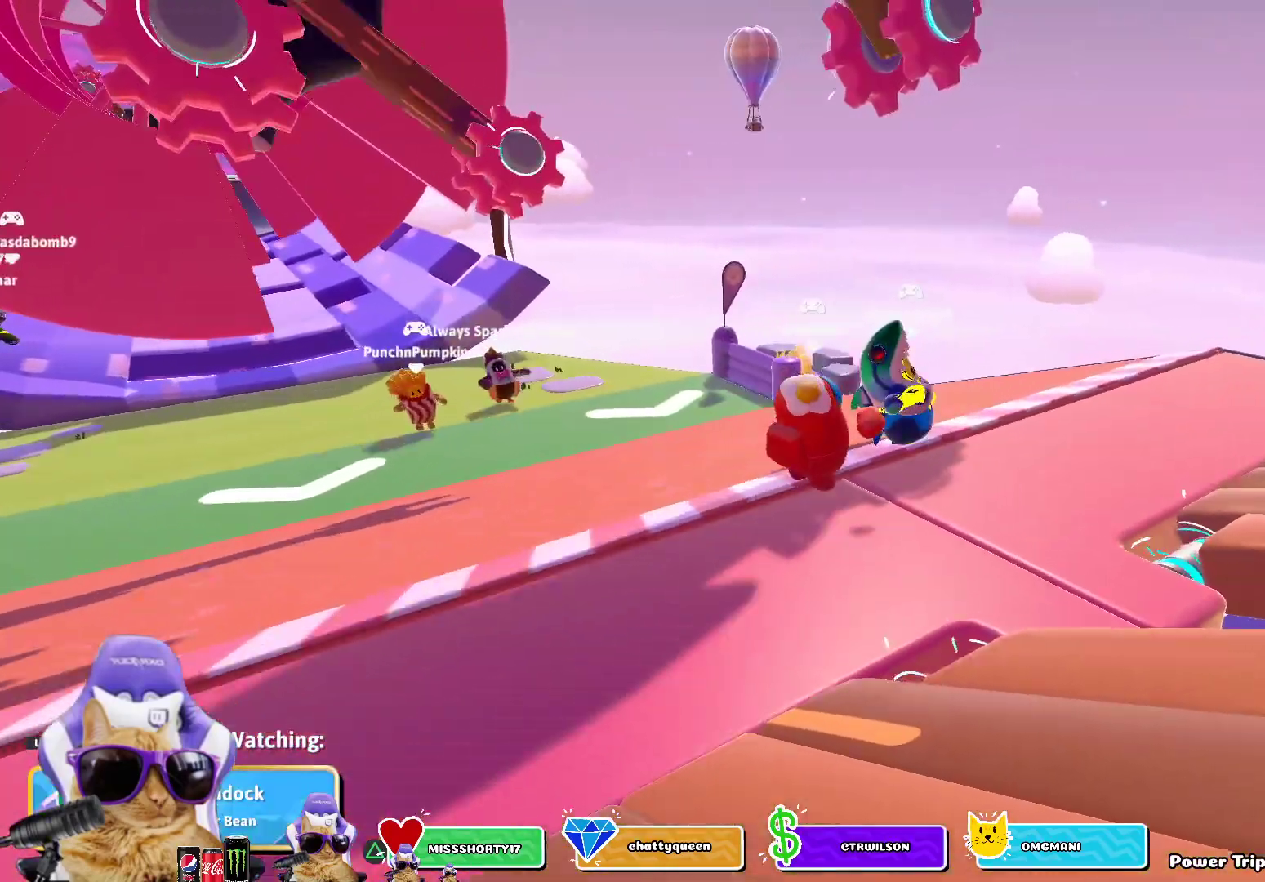
{"buttons": [], "left_stick": "center", "right_stick": "center", "events": [[267, "R1", "down"], [417, "R1", "up"]]}
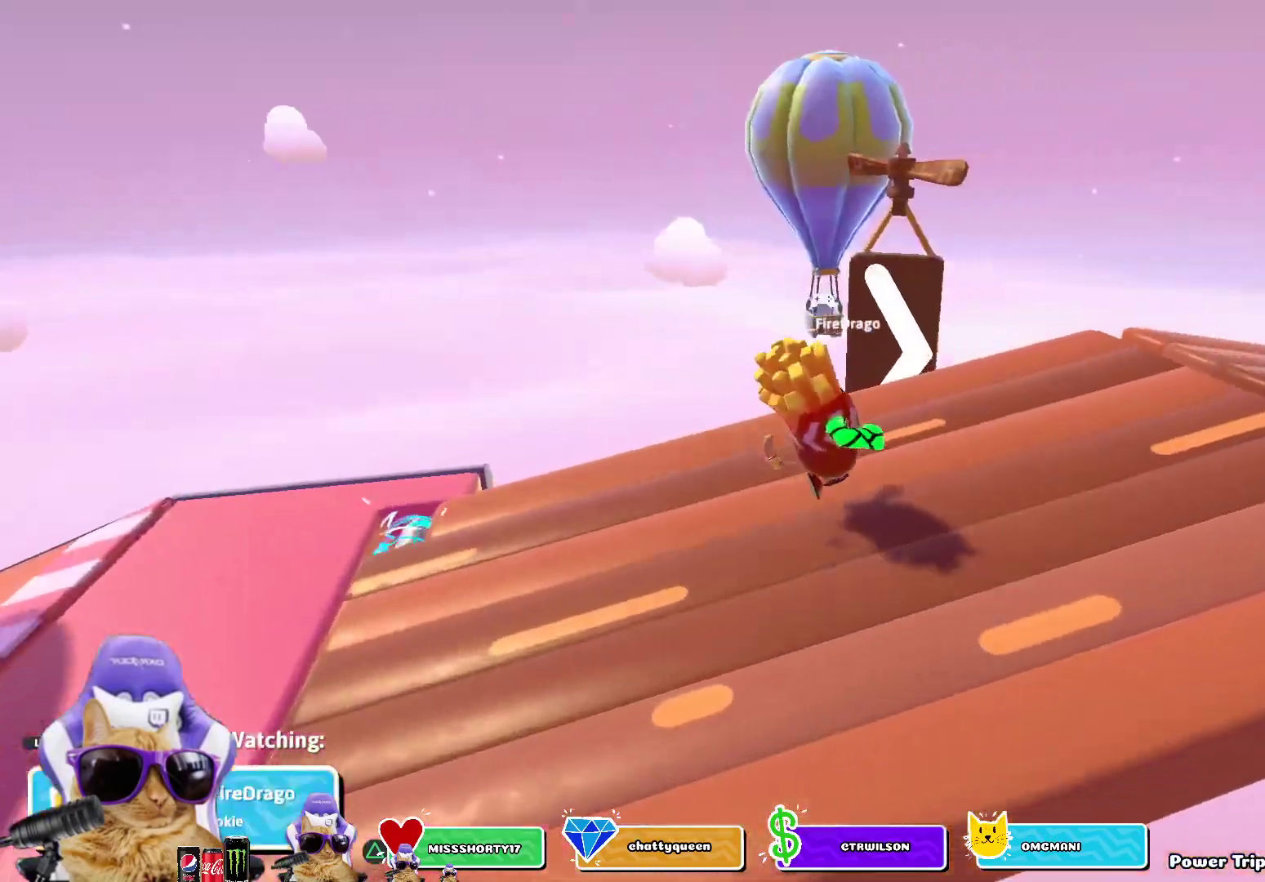
{"buttons": [], "left_stick": "center", "right_stick": "right", "events": [[333, "right_stick", "right"]]}
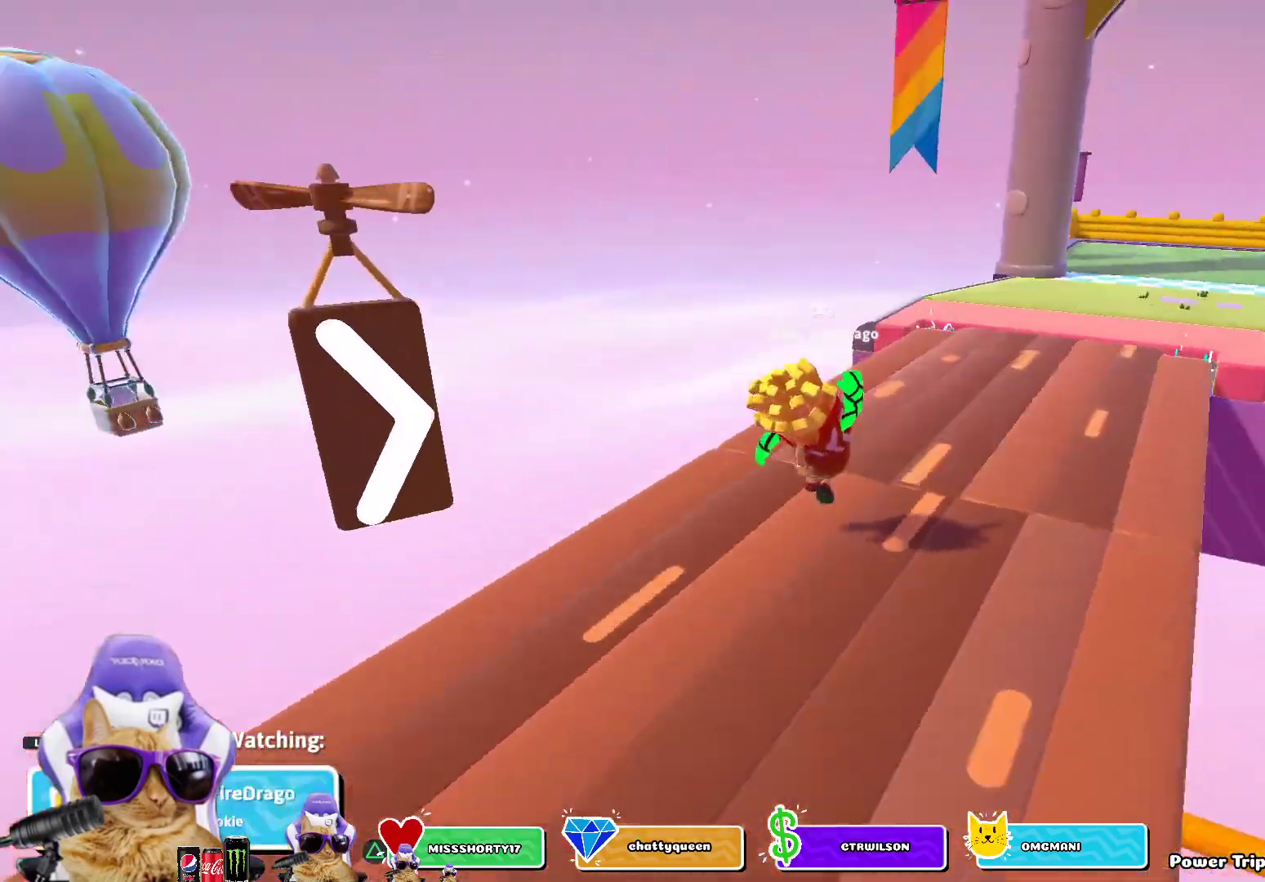
{"buttons": [], "left_stick": "center", "right_stick": "center", "events": [[100, "right_stick", "center"]]}